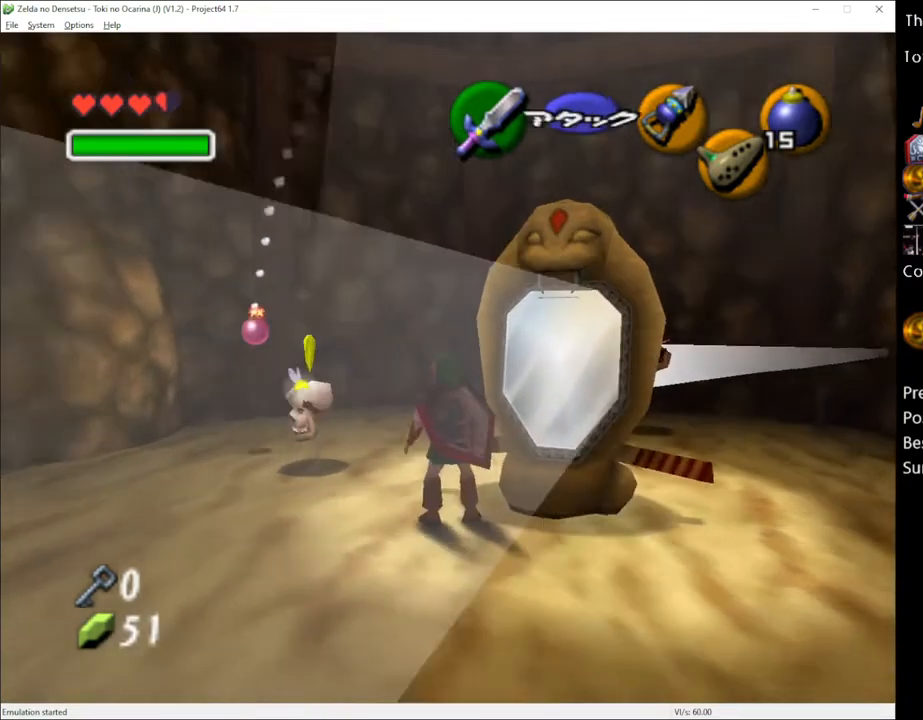
Gameplay with a controller (Xbox layout); each line is a JSON object with the inputs held at the frame after it. "events" lists button and stick changes between this image and that frame as [ms after this image, input, new state], when the widget could be followed in between. Not read: L1 L3 R1 R3.
{"buttons": ["A"], "left_stick": "up", "right_stick": "center", "events": []}
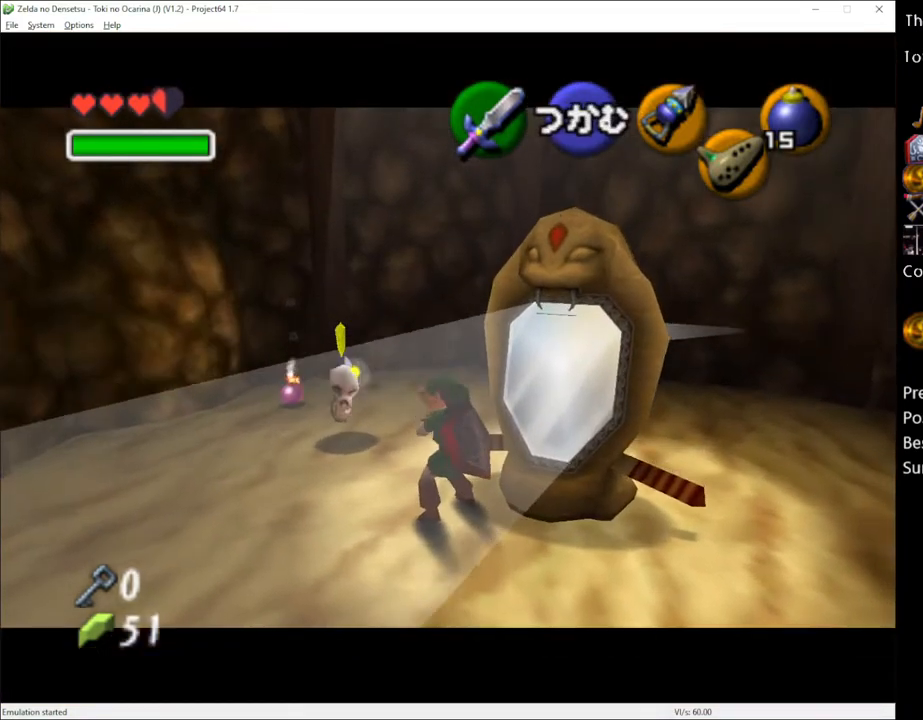
{"buttons": ["A"], "left_stick": "up", "right_stick": "center", "events": []}
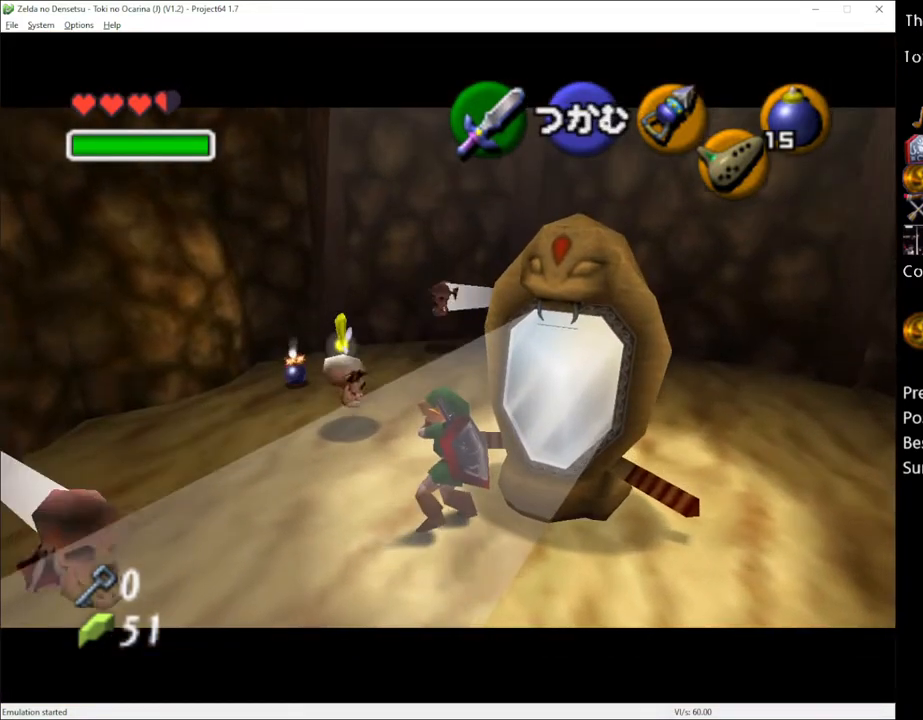
{"buttons": ["A"], "left_stick": "up", "right_stick": "center", "events": []}
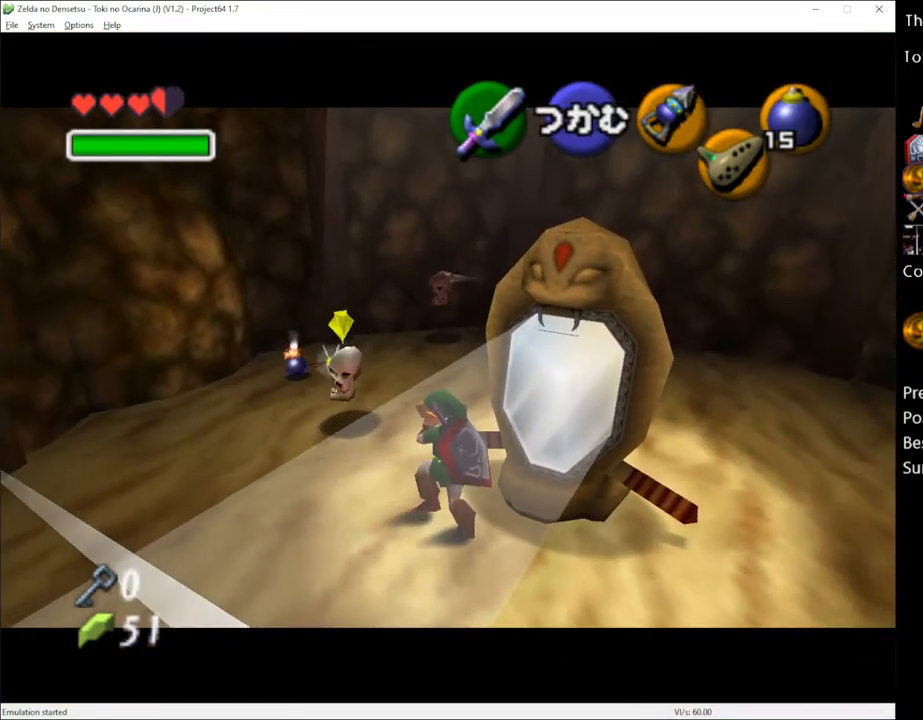
{"buttons": ["A"], "left_stick": "up", "right_stick": "center", "events": []}
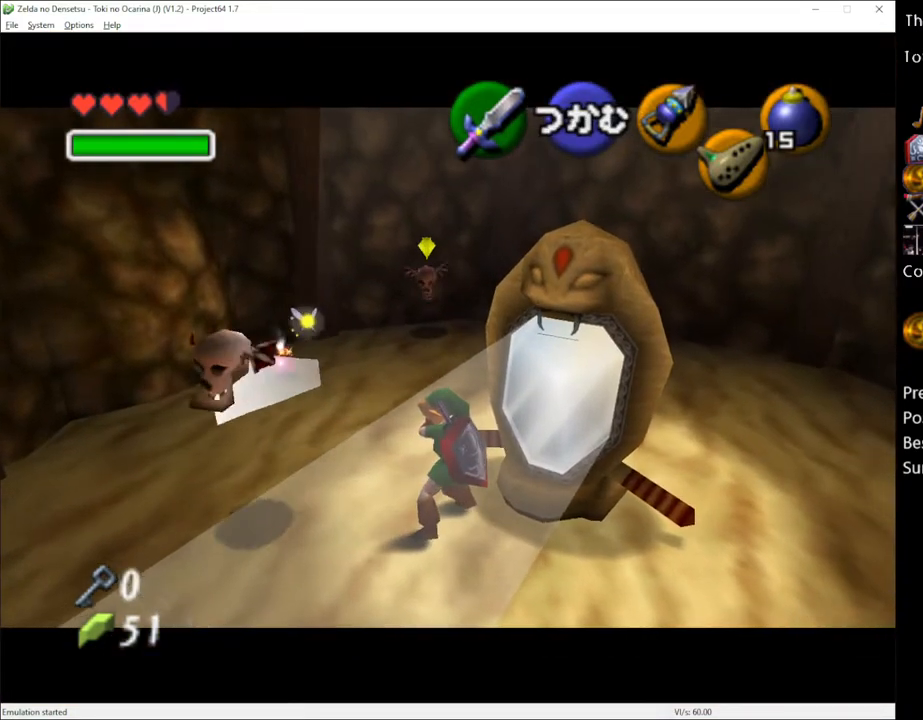
{"buttons": [], "left_stick": "up", "right_stick": "center", "events": [[267, "A", "up"]]}
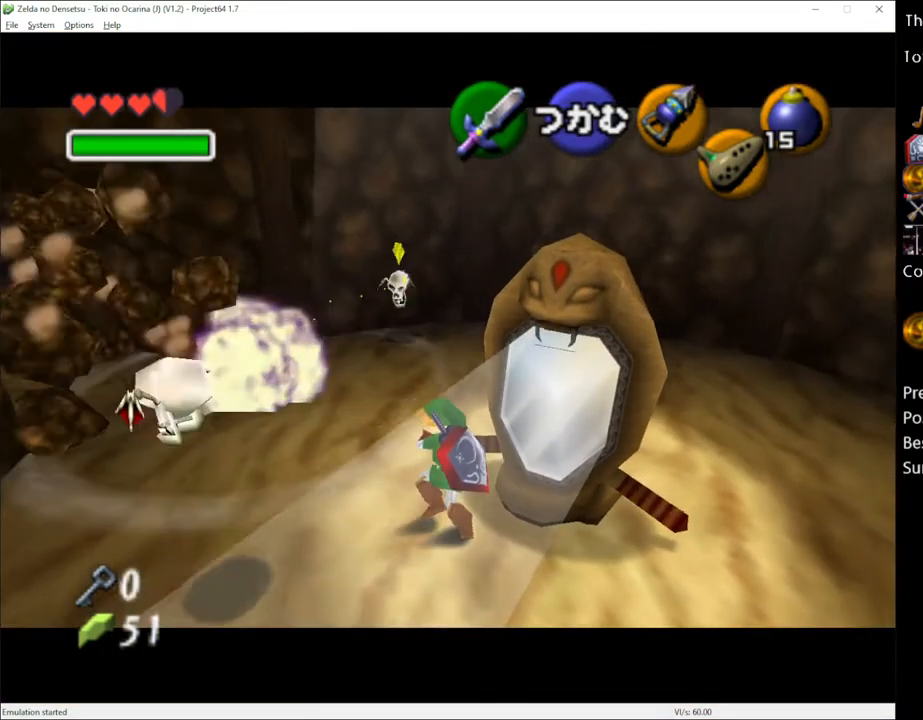
{"buttons": [], "left_stick": "up", "right_stick": "center", "events": []}
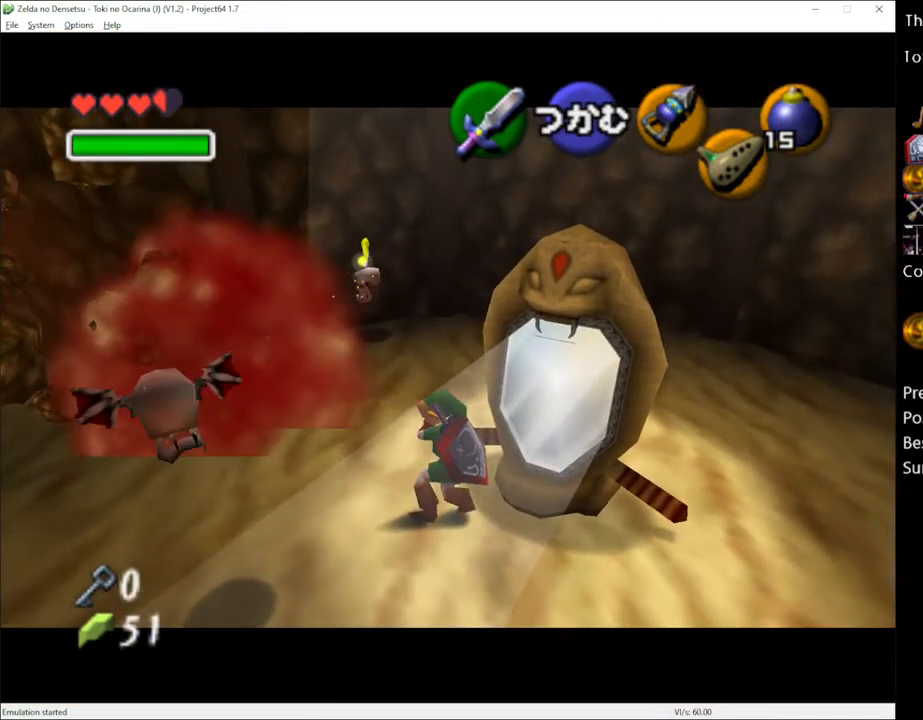
{"buttons": [], "left_stick": "up", "right_stick": "center", "events": []}
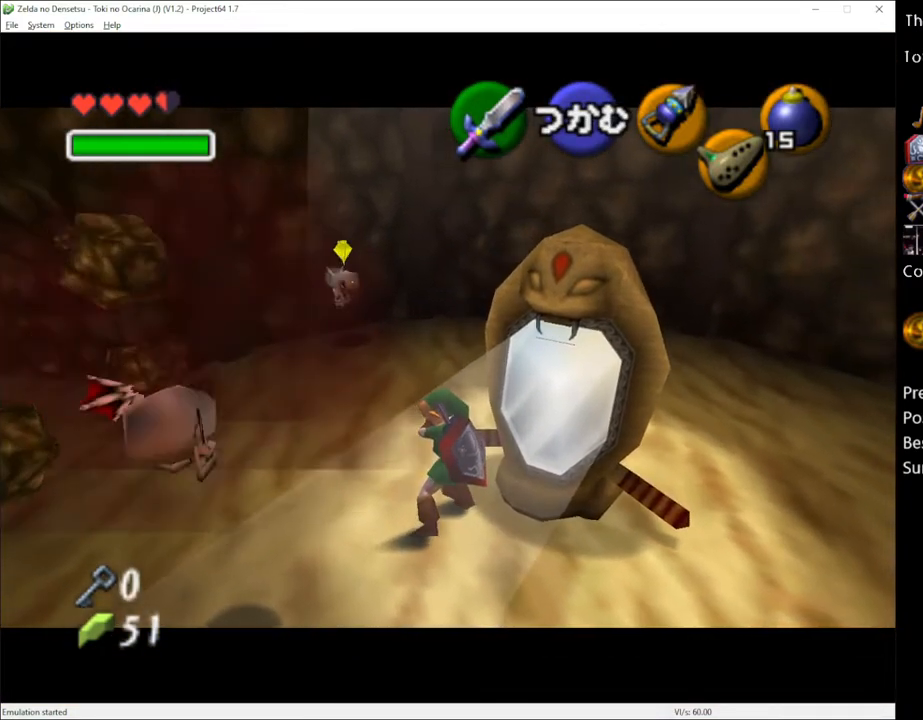
{"buttons": ["A"], "left_stick": "up", "right_stick": "center", "events": [[350, "A", "down"]]}
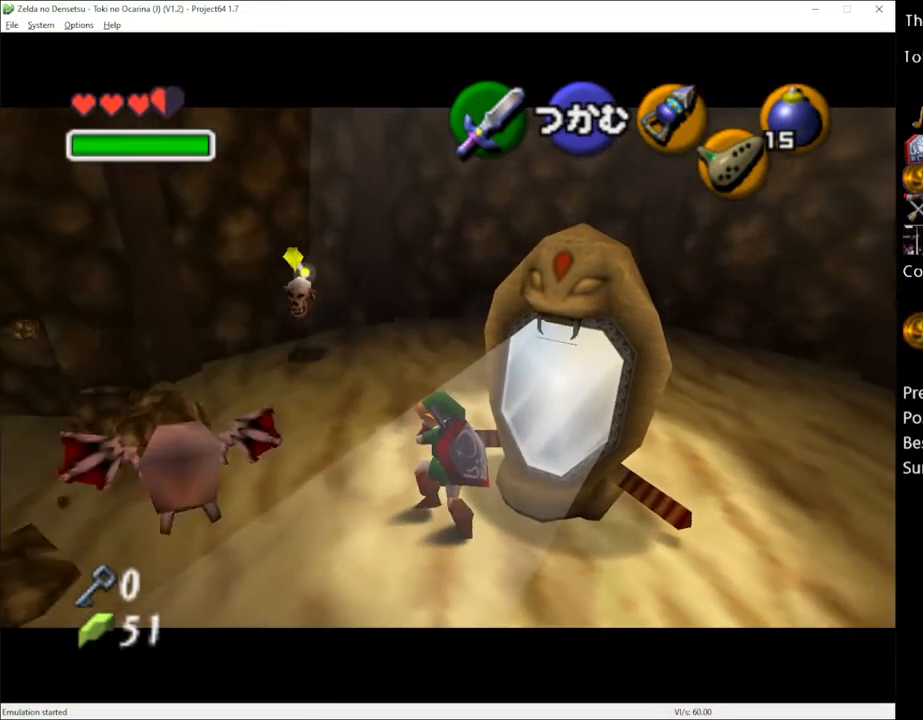
{"buttons": ["A"], "left_stick": "up", "right_stick": "center", "events": []}
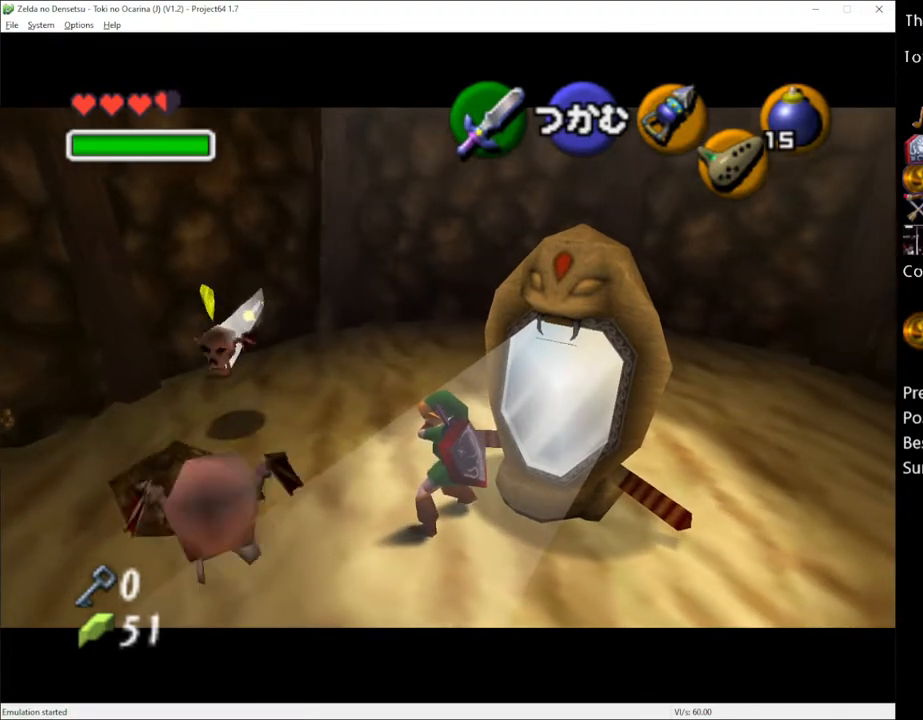
{"buttons": ["A"], "left_stick": "up", "right_stick": "center", "events": []}
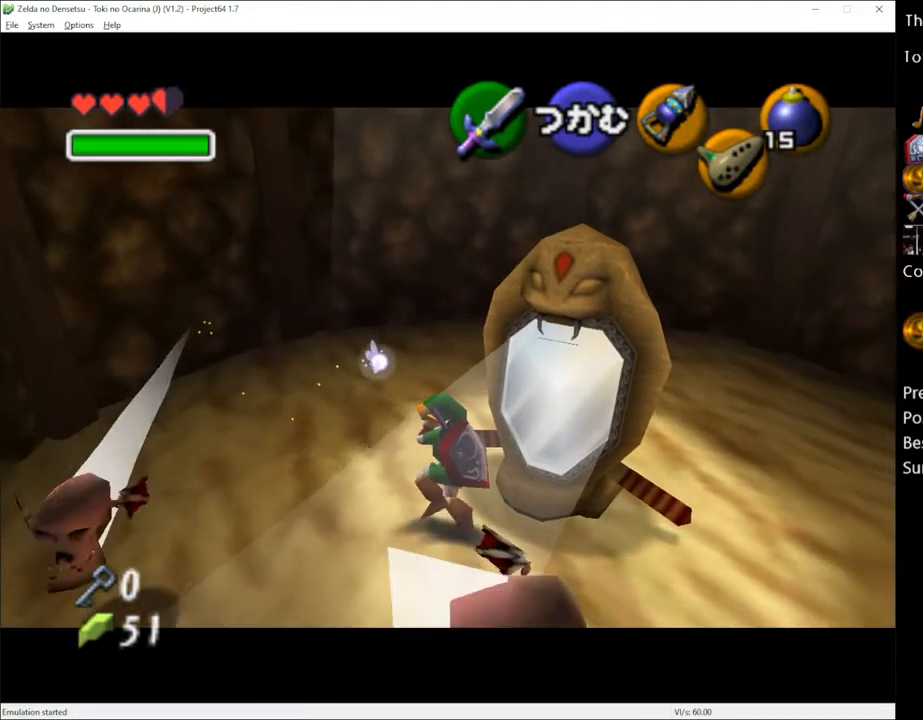
{"buttons": ["A"], "left_stick": "up", "right_stick": "center", "events": []}
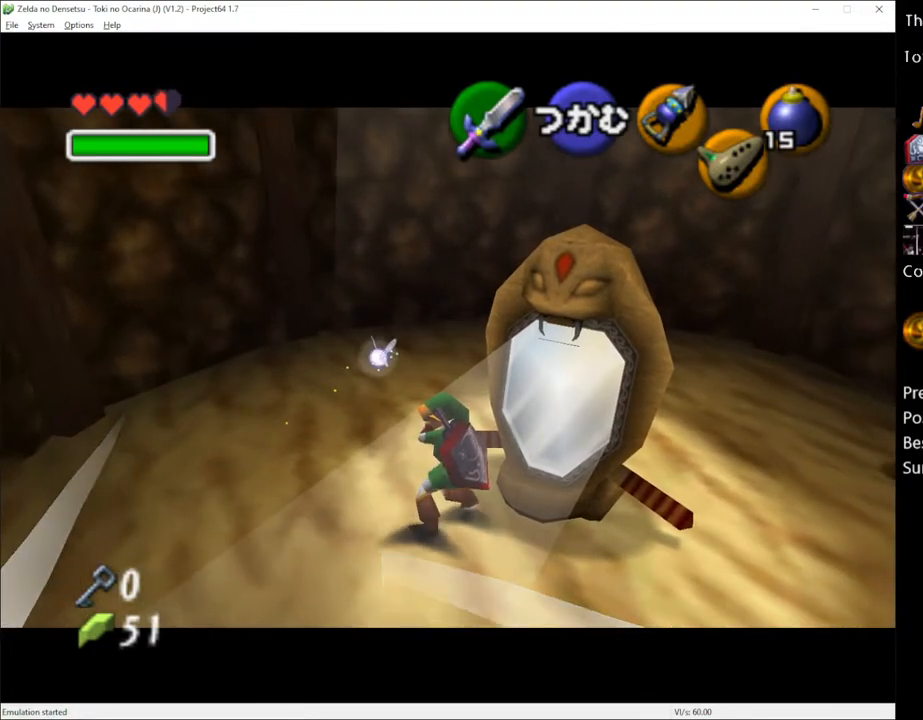
{"buttons": ["A"], "left_stick": "up", "right_stick": "center", "events": []}
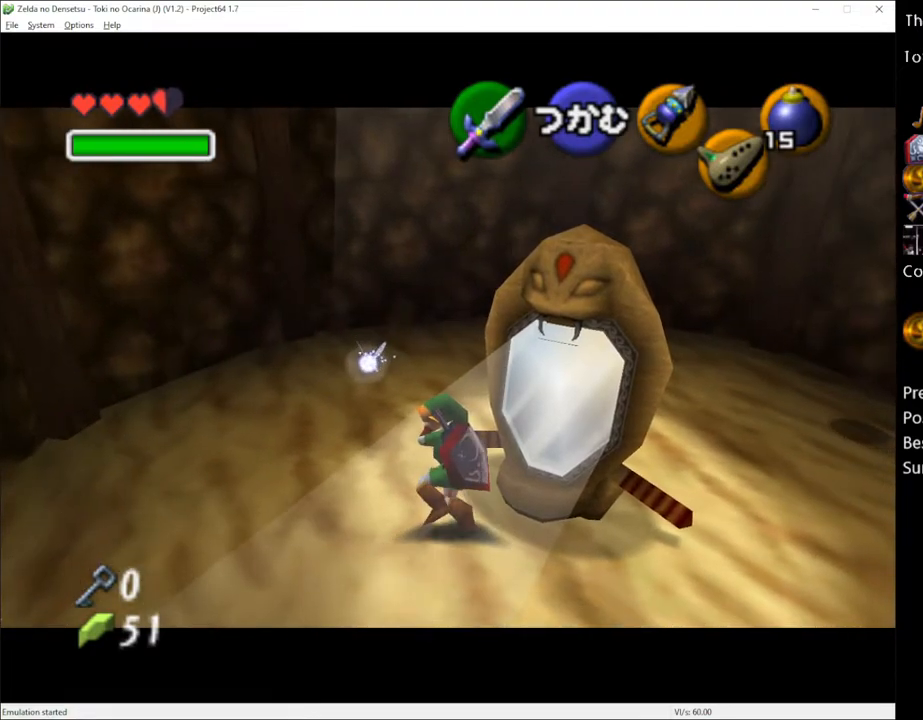
{"buttons": [], "left_stick": "up", "right_stick": "center", "events": [[383, "A", "up"]]}
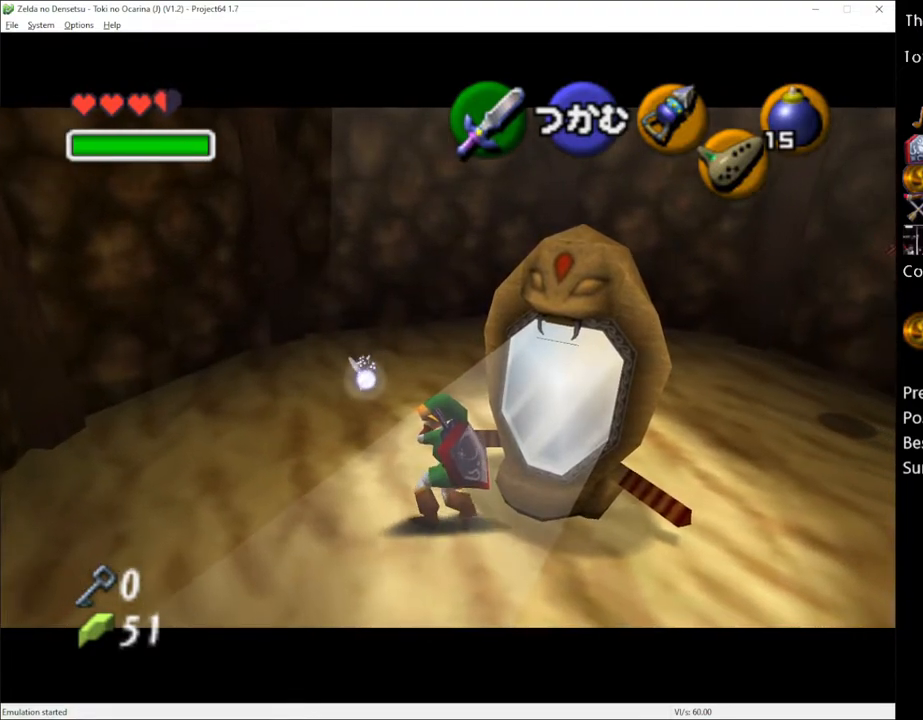
{"buttons": [], "left_stick": "center", "right_stick": "center", "events": [[17, "left_stick", "center"]]}
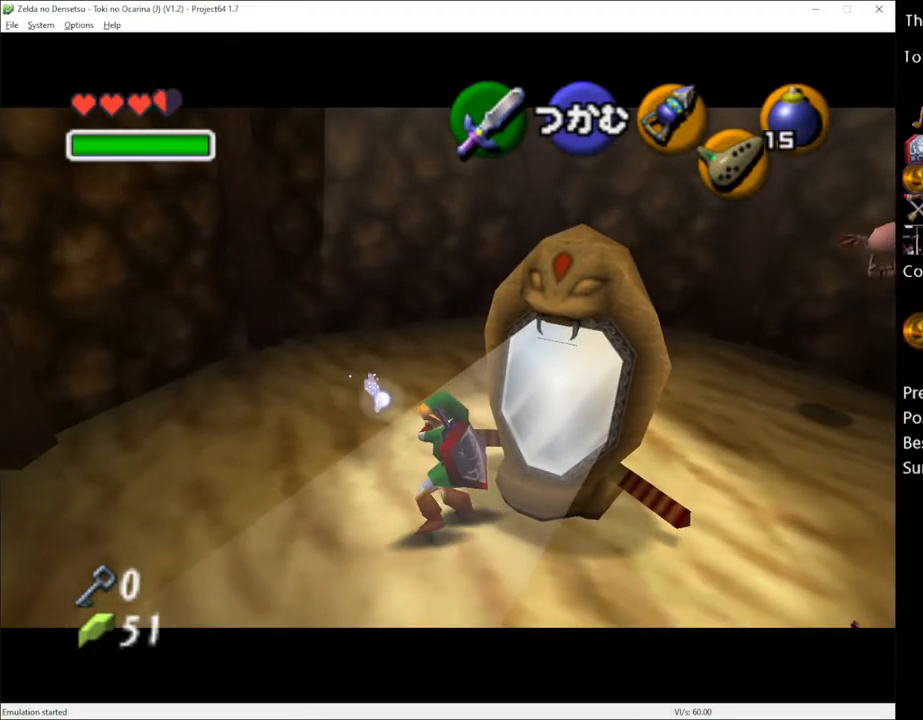
{"buttons": [], "left_stick": "center", "right_stick": "center", "events": []}
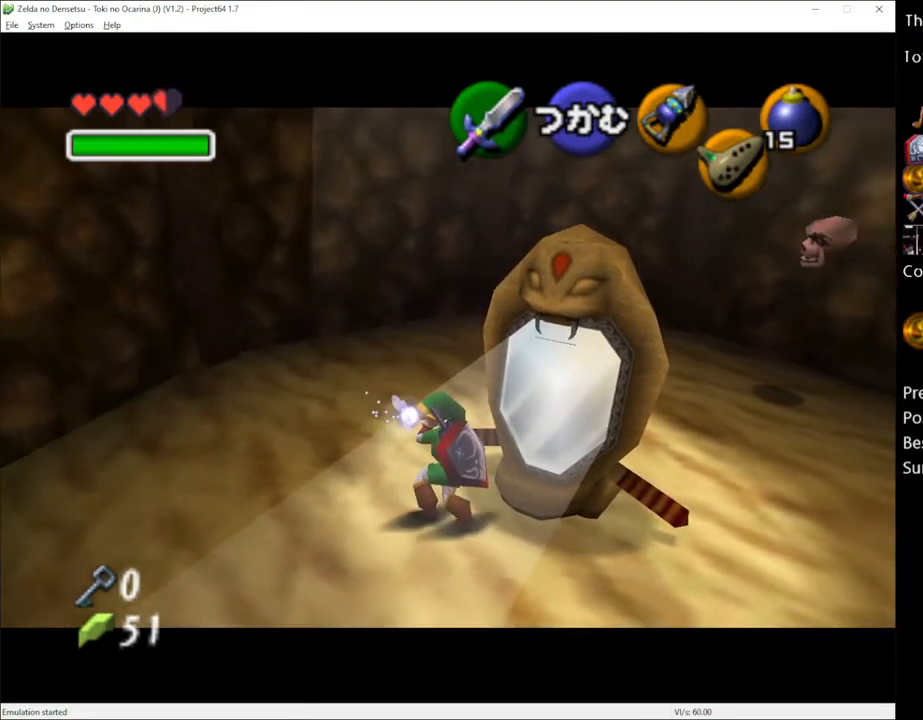
{"buttons": [], "left_stick": "center", "right_stick": "center", "events": []}
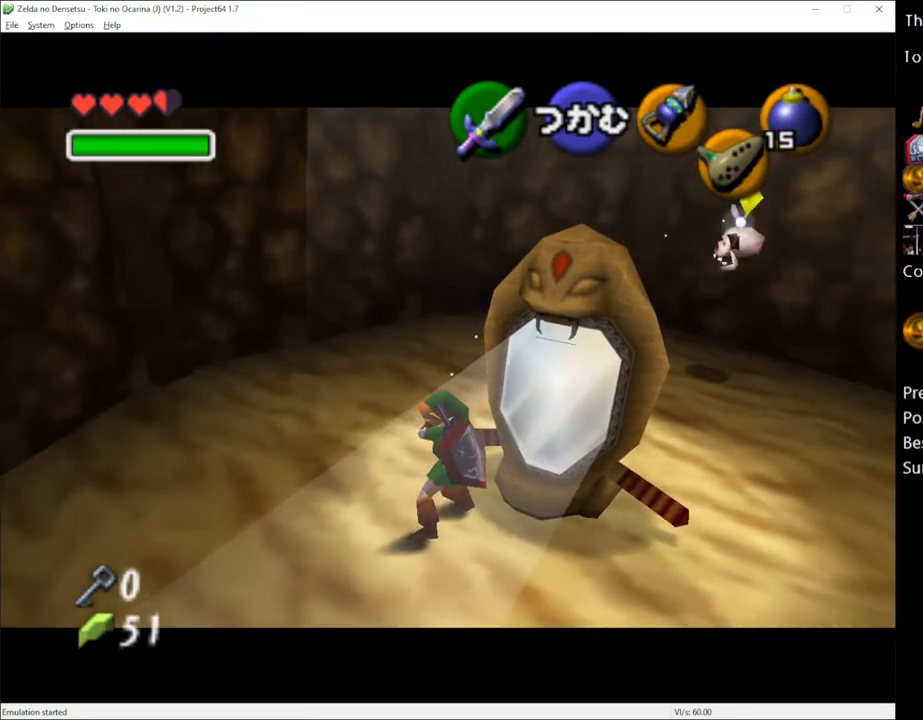
{"buttons": [], "left_stick": "center", "right_stick": "center", "events": []}
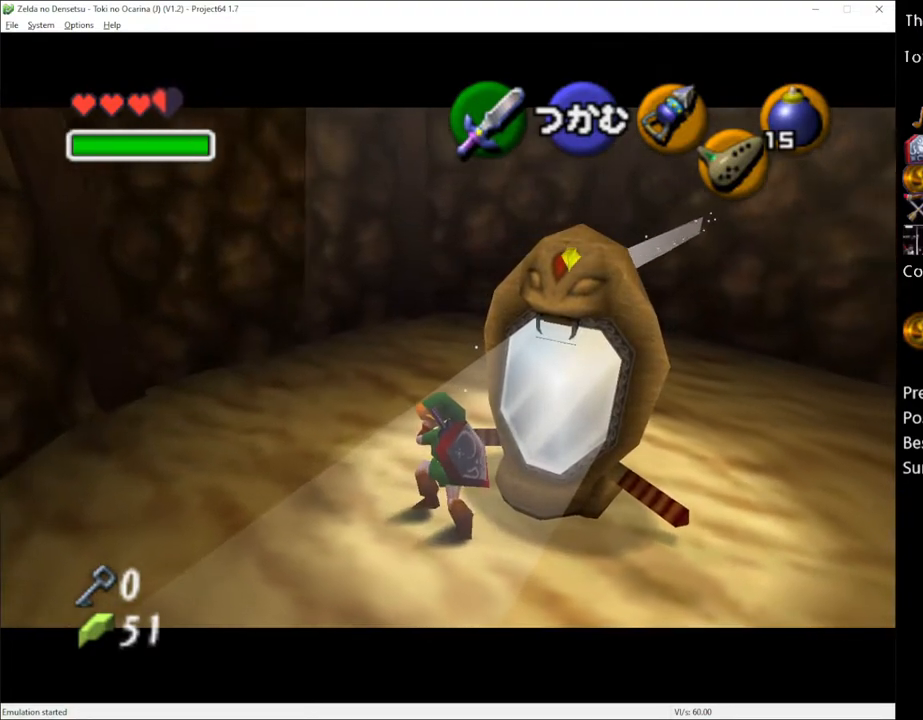
{"buttons": [], "left_stick": "center", "right_stick": "center", "events": []}
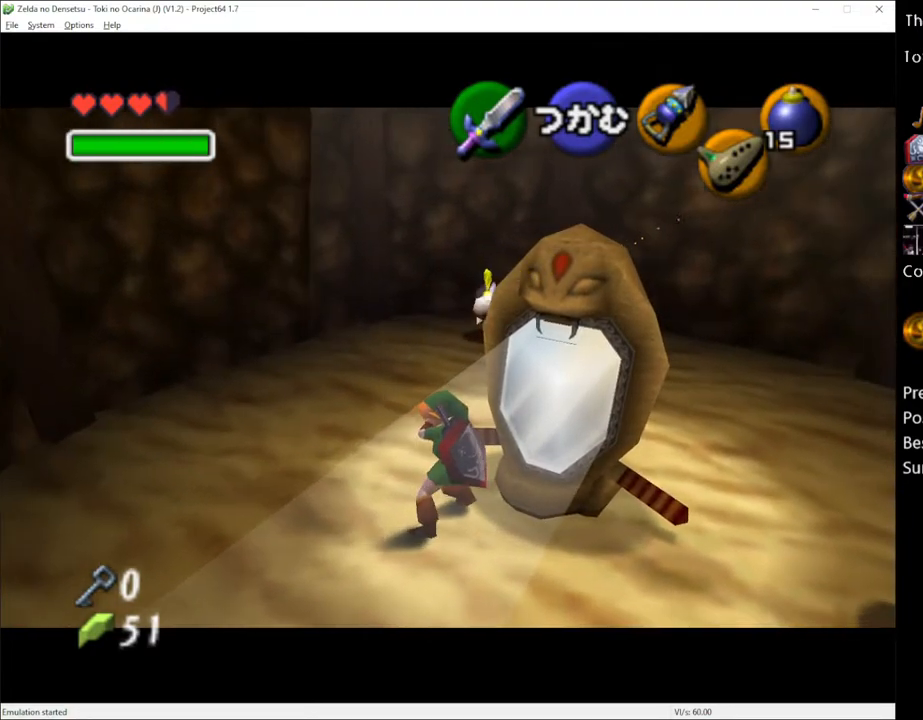
{"buttons": [], "left_stick": "center", "right_stick": "center", "events": []}
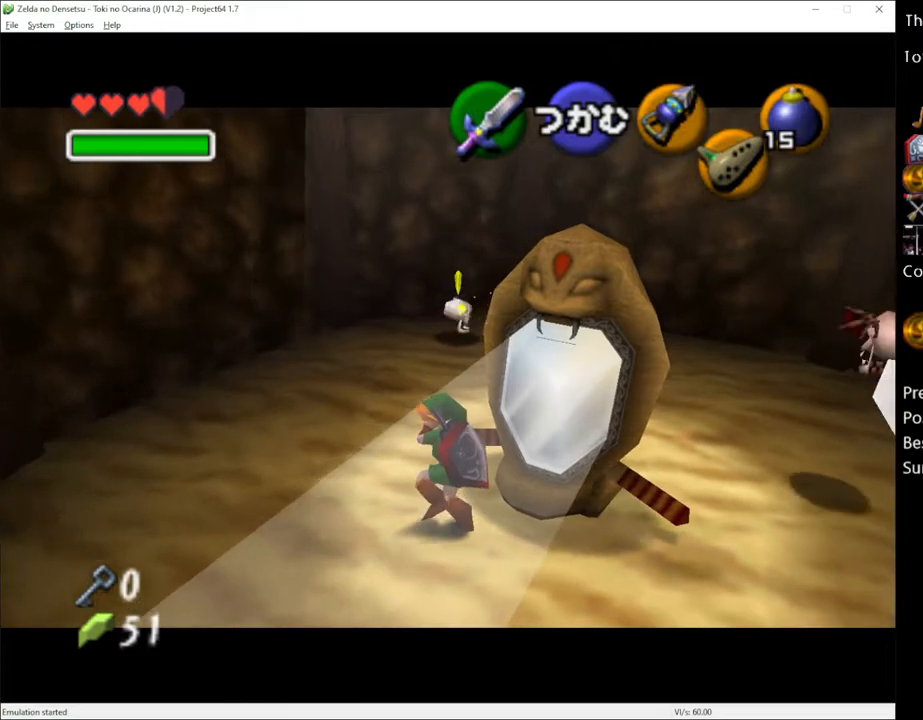
{"buttons": [], "left_stick": "down-left", "right_stick": "center", "events": [[350, "left_stick", "down-left"]]}
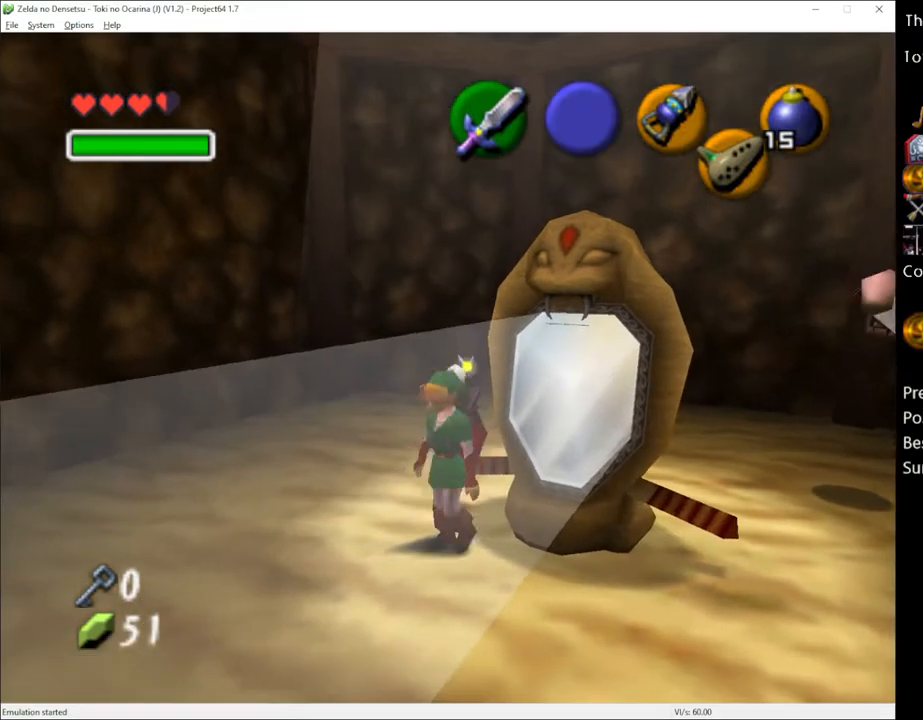
{"buttons": [], "left_stick": "up-left", "right_stick": "center", "events": [[17, "left_stick", "center"], [133, "left_stick", "up"], [417, "left_stick", "up-left"]]}
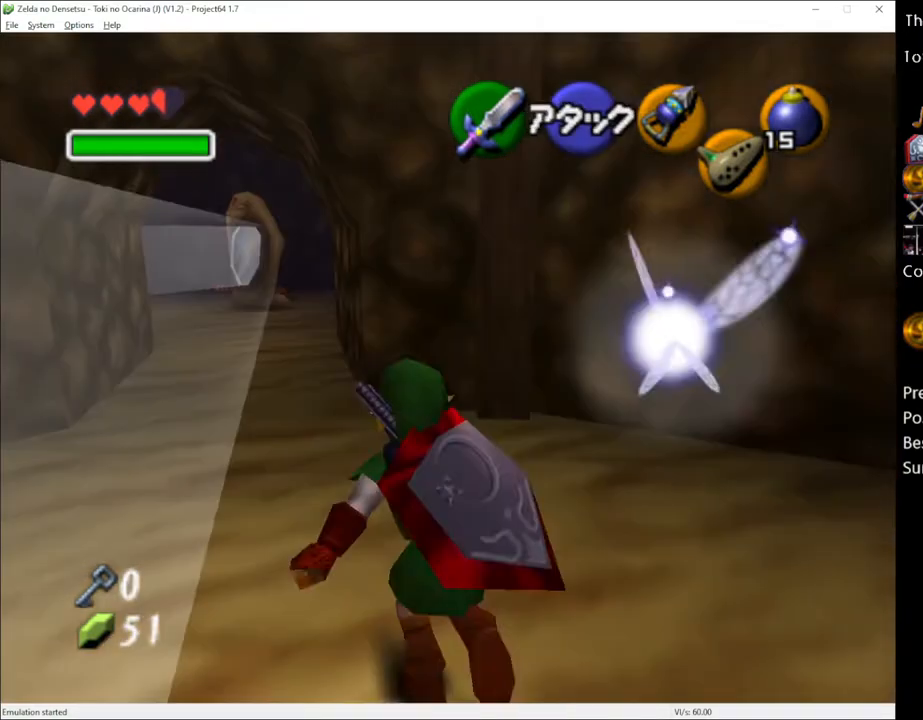
{"buttons": [], "left_stick": "up-left", "right_stick": "center", "events": [[233, "left_stick", "up"], [483, "left_stick", "up-left"]]}
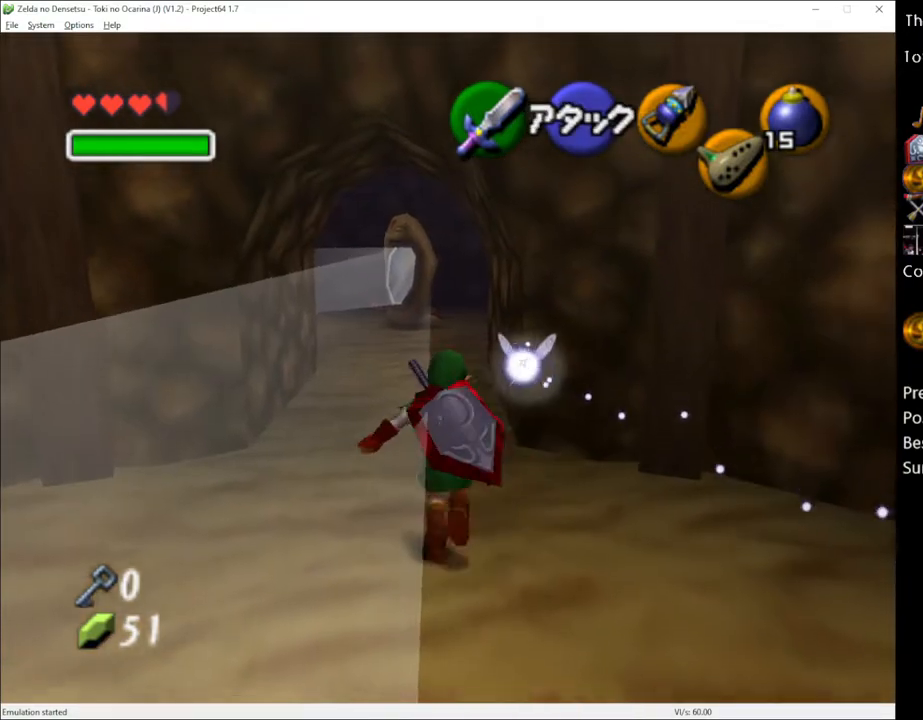
{"buttons": [], "left_stick": "up", "right_stick": "center", "events": [[100, "left_stick", "up"], [300, "A", "down"], [450, "A", "up"]]}
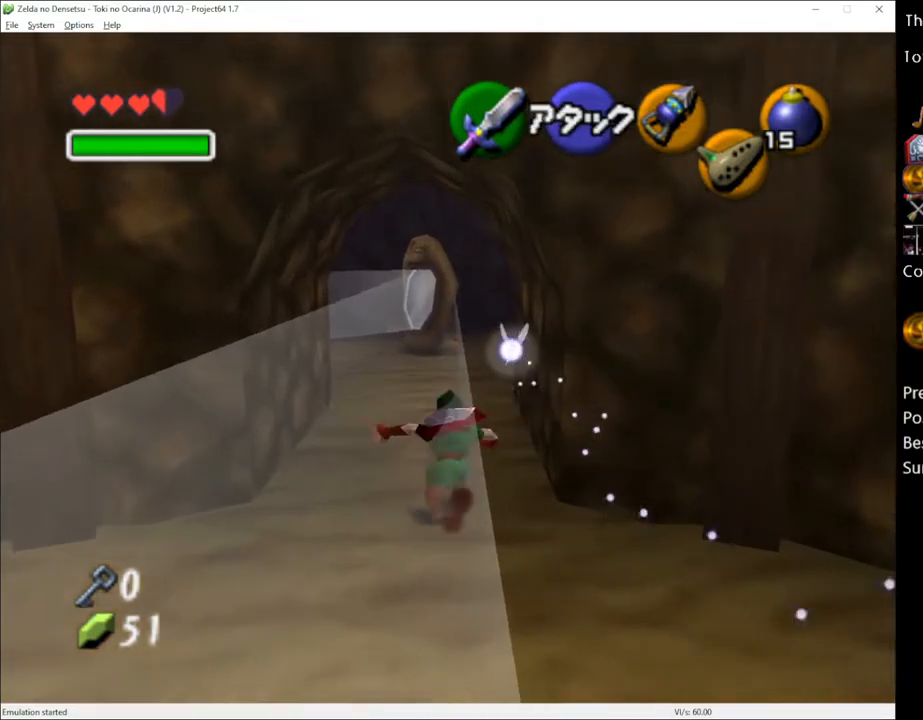
{"buttons": ["A"], "left_stick": "up", "right_stick": "center", "events": [[500, "A", "down"]]}
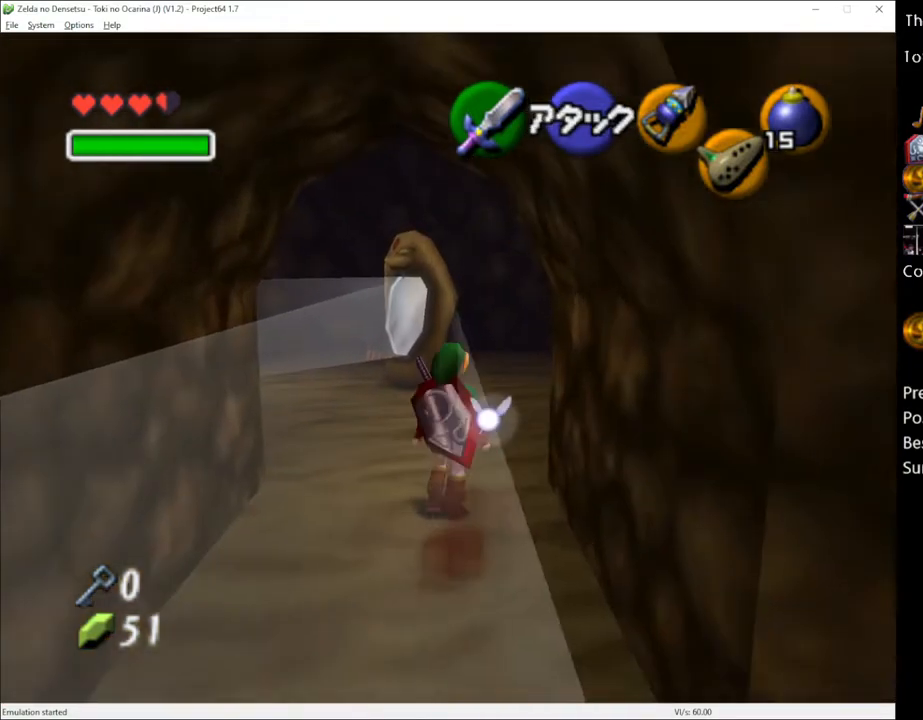
{"buttons": [], "left_stick": "up", "right_stick": "center", "events": [[100, "A", "up"]]}
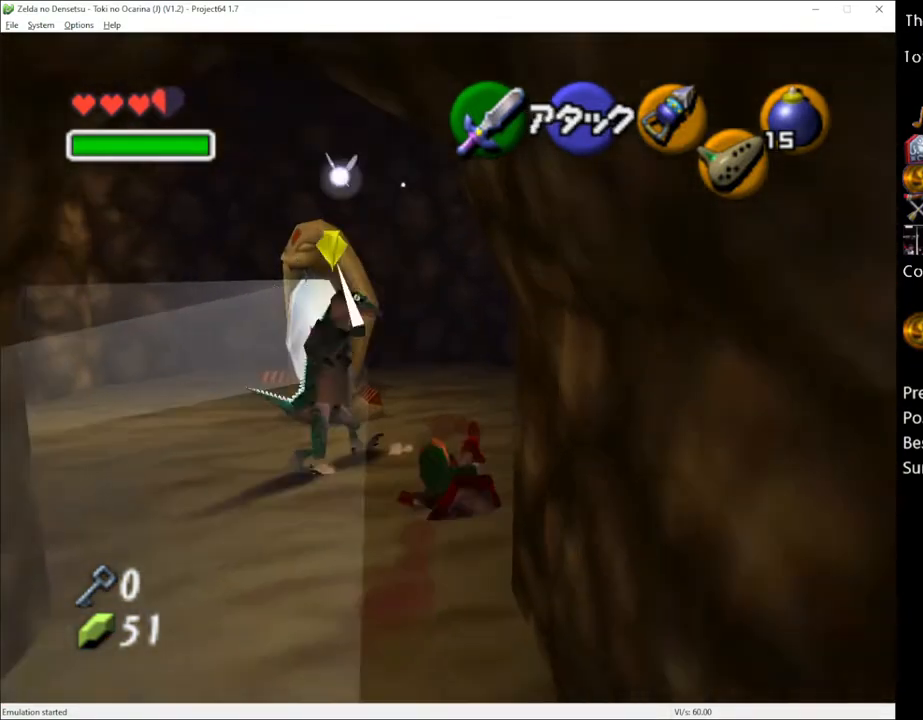
{"buttons": [], "left_stick": "up-left", "right_stick": "center", "events": [[383, "left_stick", "up-left"]]}
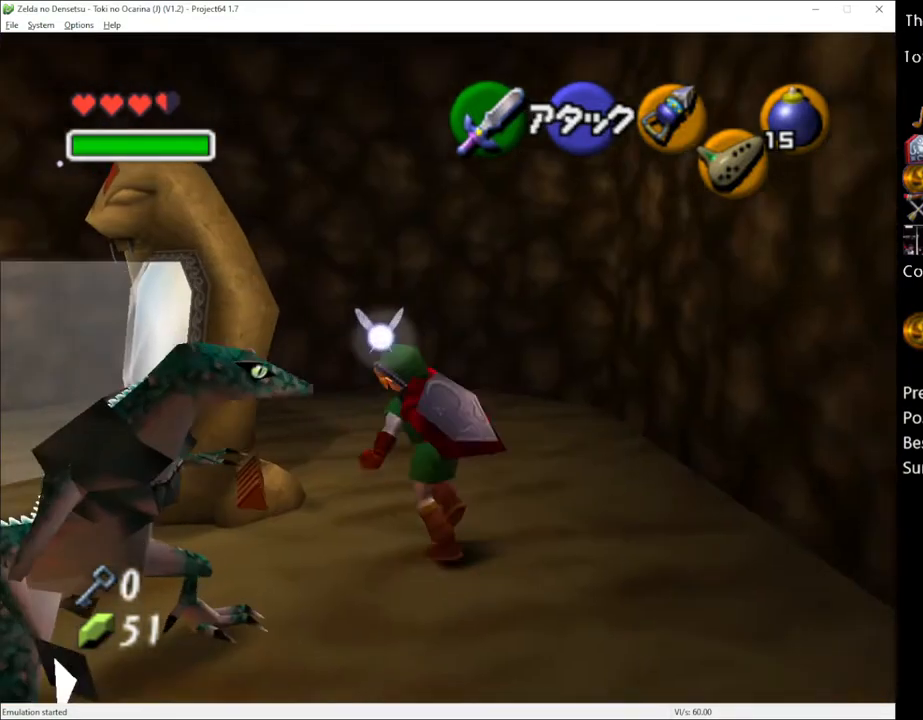
{"buttons": ["A"], "left_stick": "up", "right_stick": "center", "events": [[17, "left_stick", "left"], [233, "A", "down"], [267, "left_stick", "center"], [483, "left_stick", "up"]]}
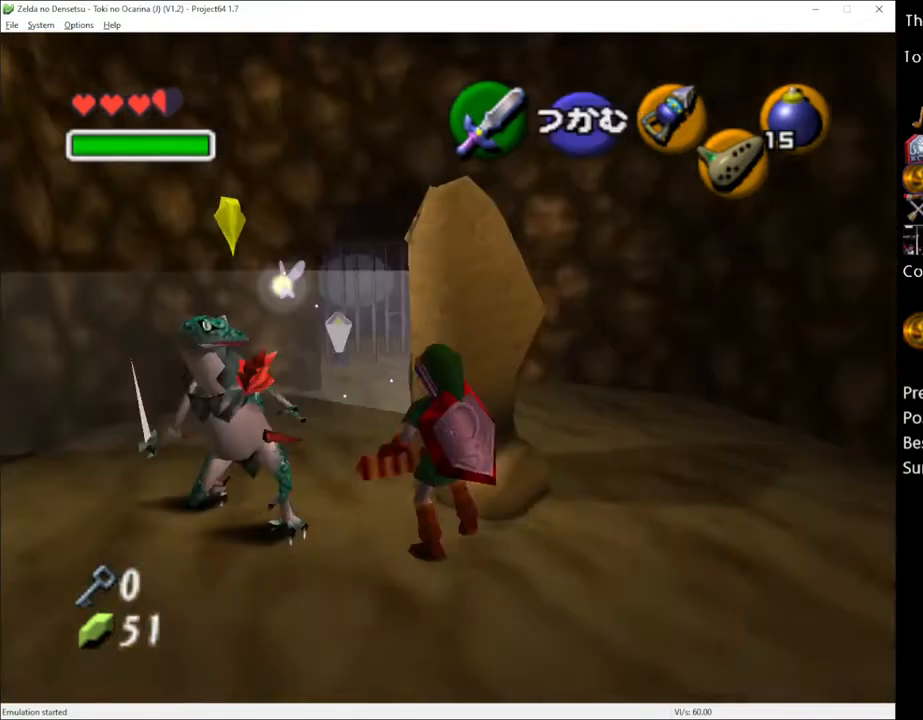
{"buttons": ["A"], "left_stick": "up", "right_stick": "center", "events": []}